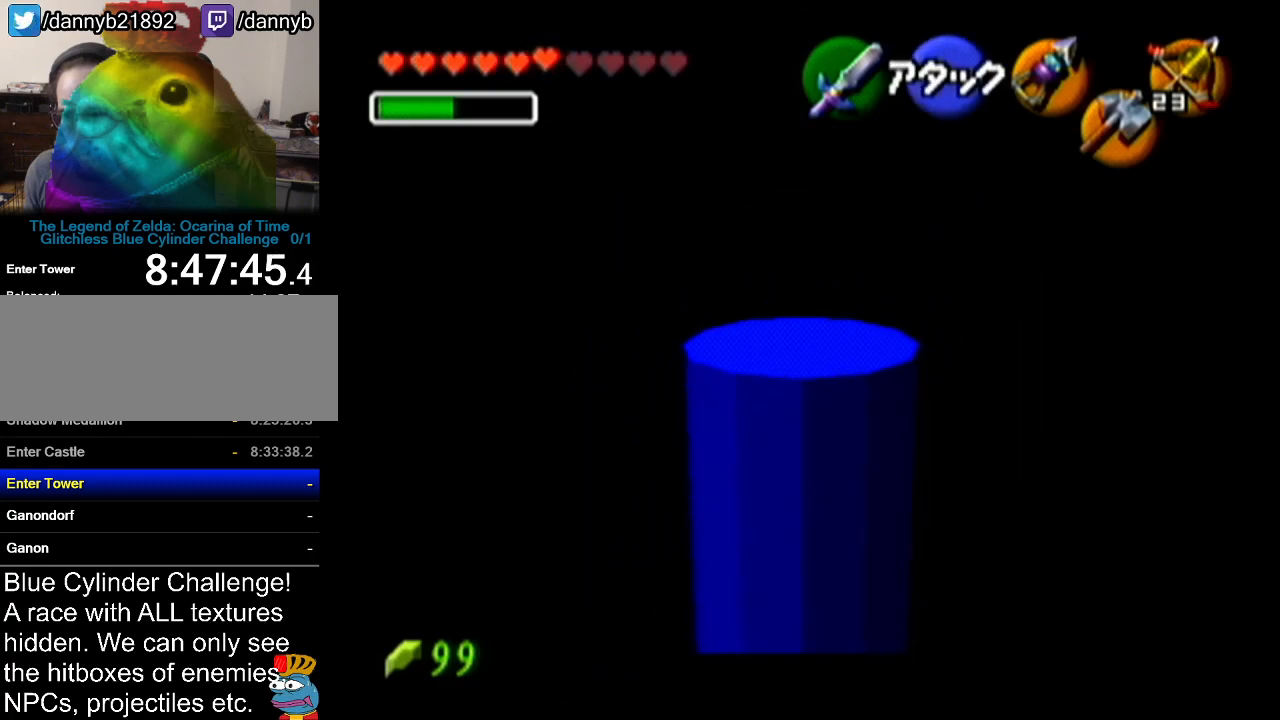
Gameplay with a controller (Nintendo layout); each line is a JSON object with the inputs held at the frame after it. "events" lists button and stick changes between this image and that frame as [ms after this image, input, new state], when the widget could be followed in between. Not read: L3 R3.
{"buttons": [], "left_stick": "center", "events": [[250, "Z", "up"]]}
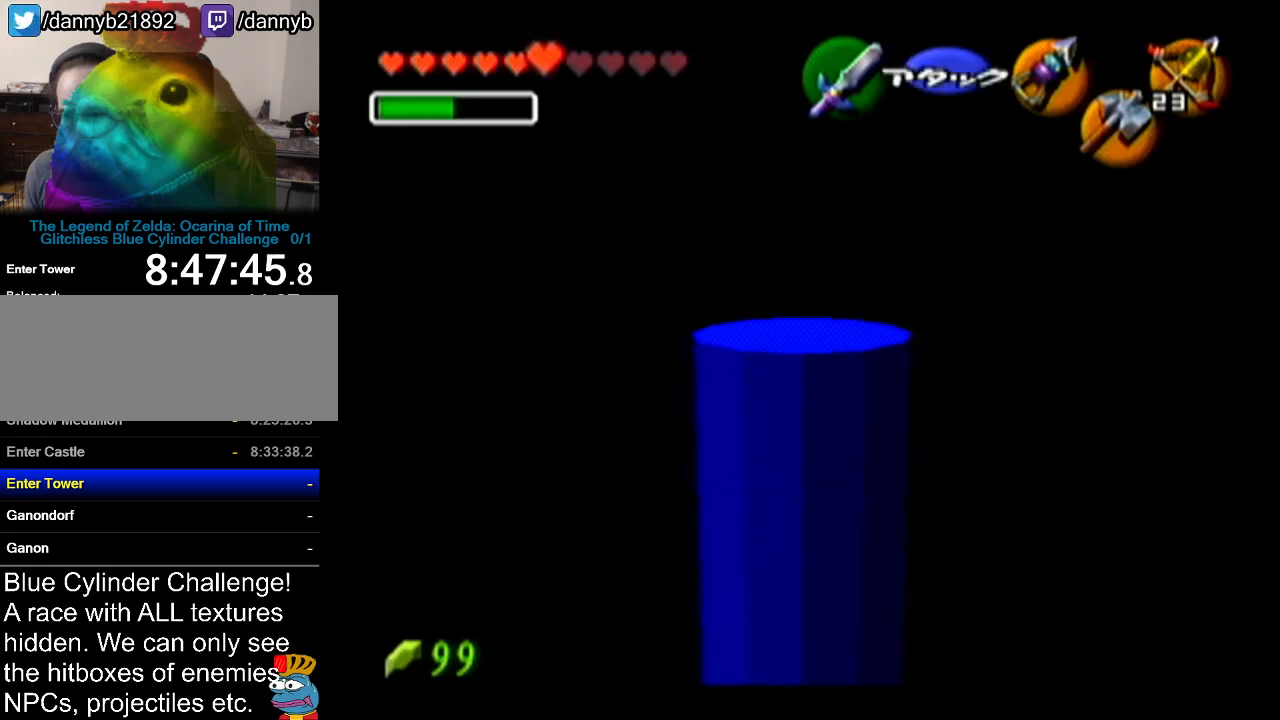
{"buttons": [], "left_stick": "center", "events": []}
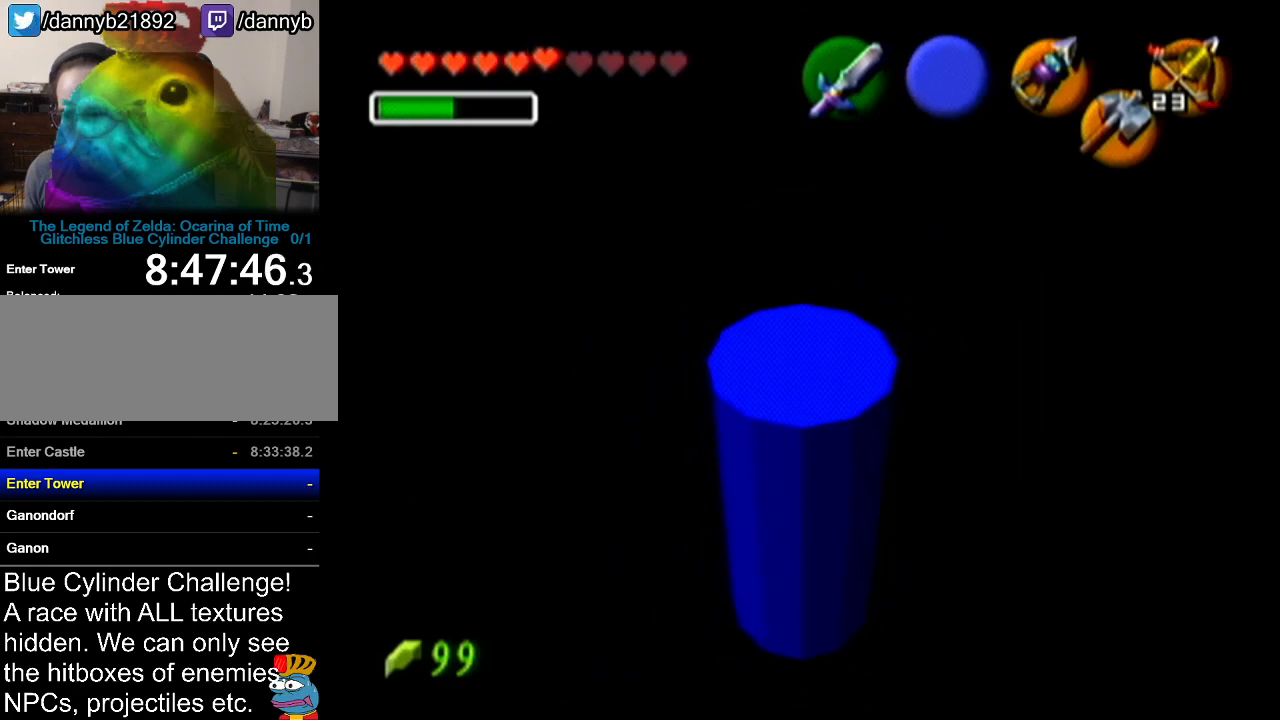
{"buttons": [], "left_stick": "center", "events": [[200, "C_UP", "down"], [334, "C_UP", "up"]]}
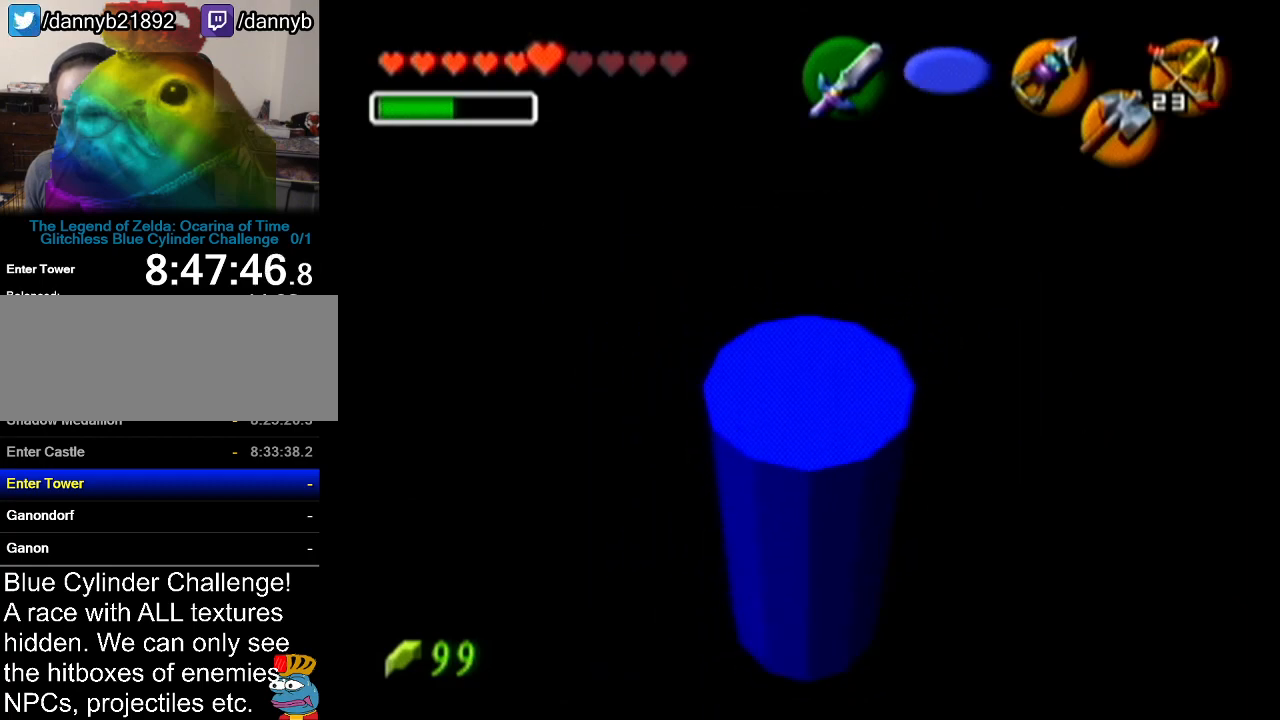
{"buttons": [], "left_stick": "center", "events": []}
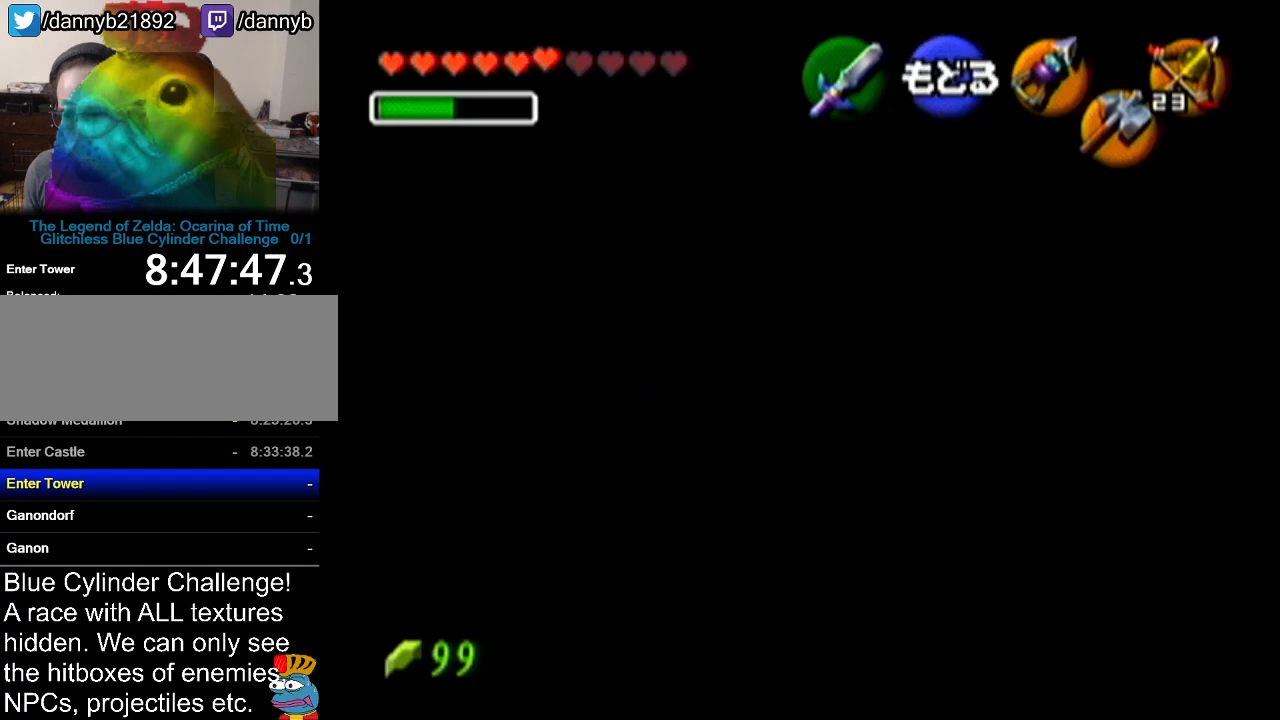
{"buttons": [], "left_stick": "center", "events": []}
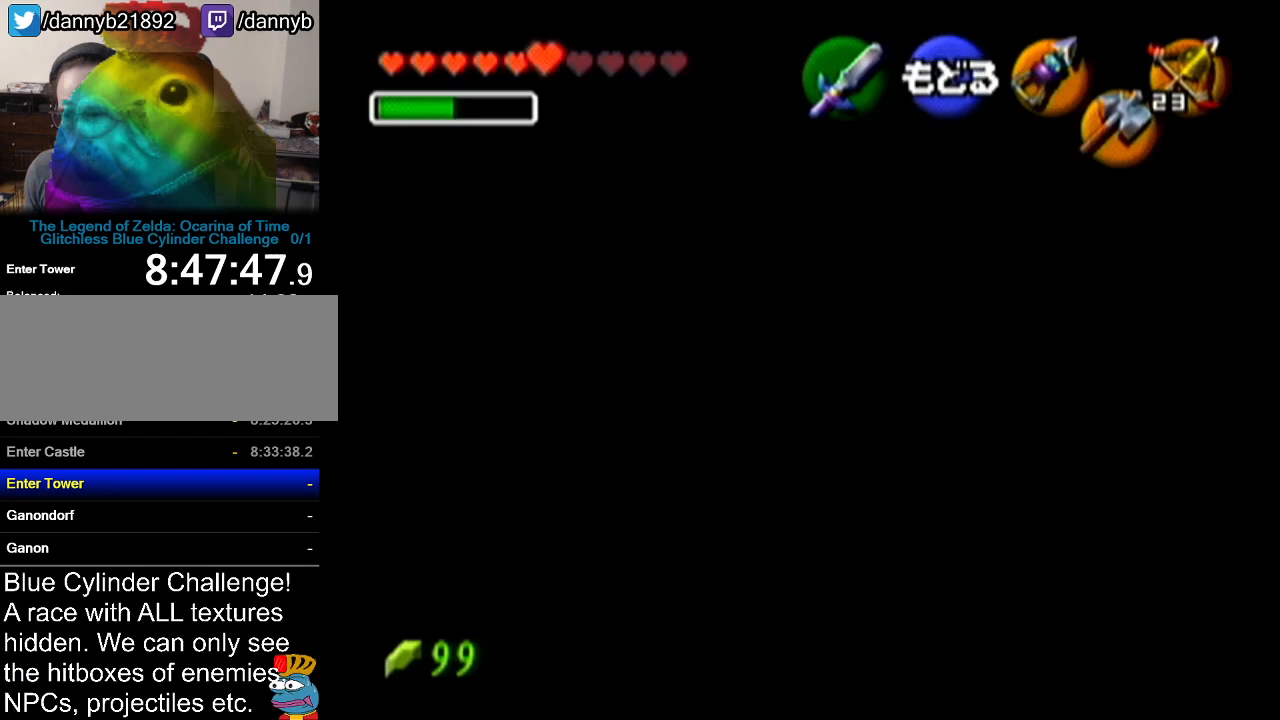
{"buttons": [], "left_stick": "center", "events": []}
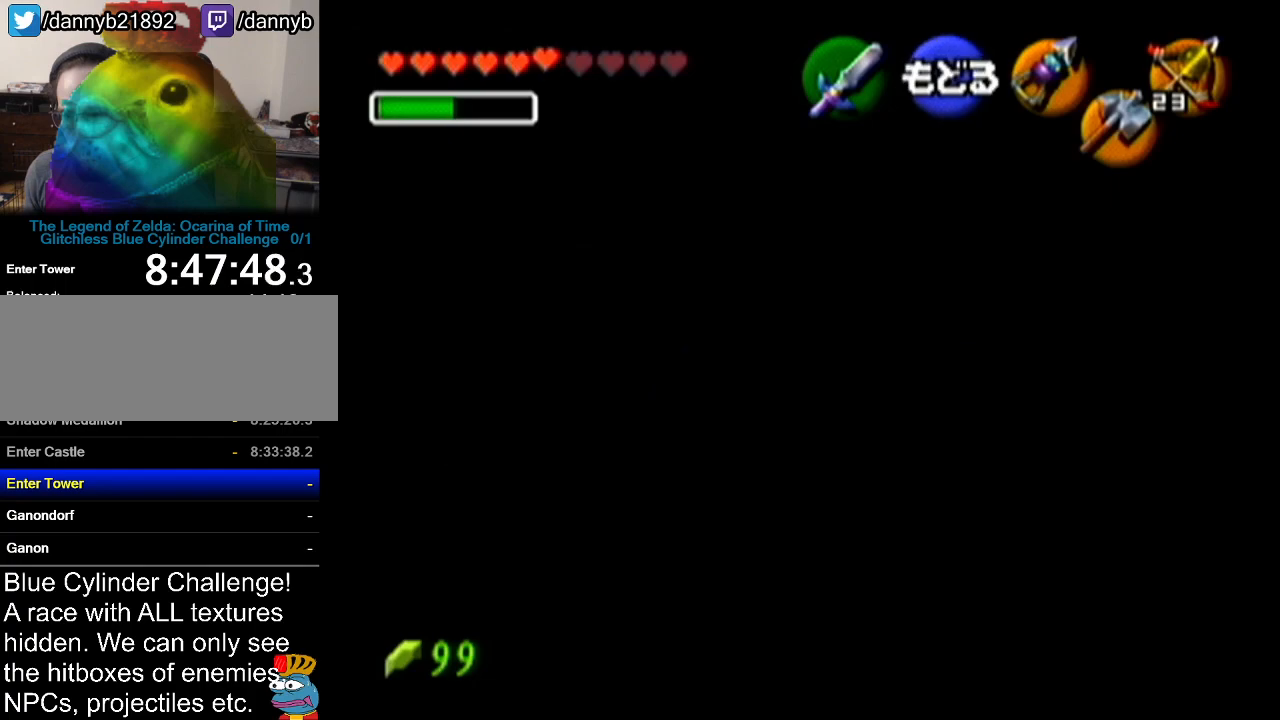
{"buttons": [], "left_stick": "center", "events": []}
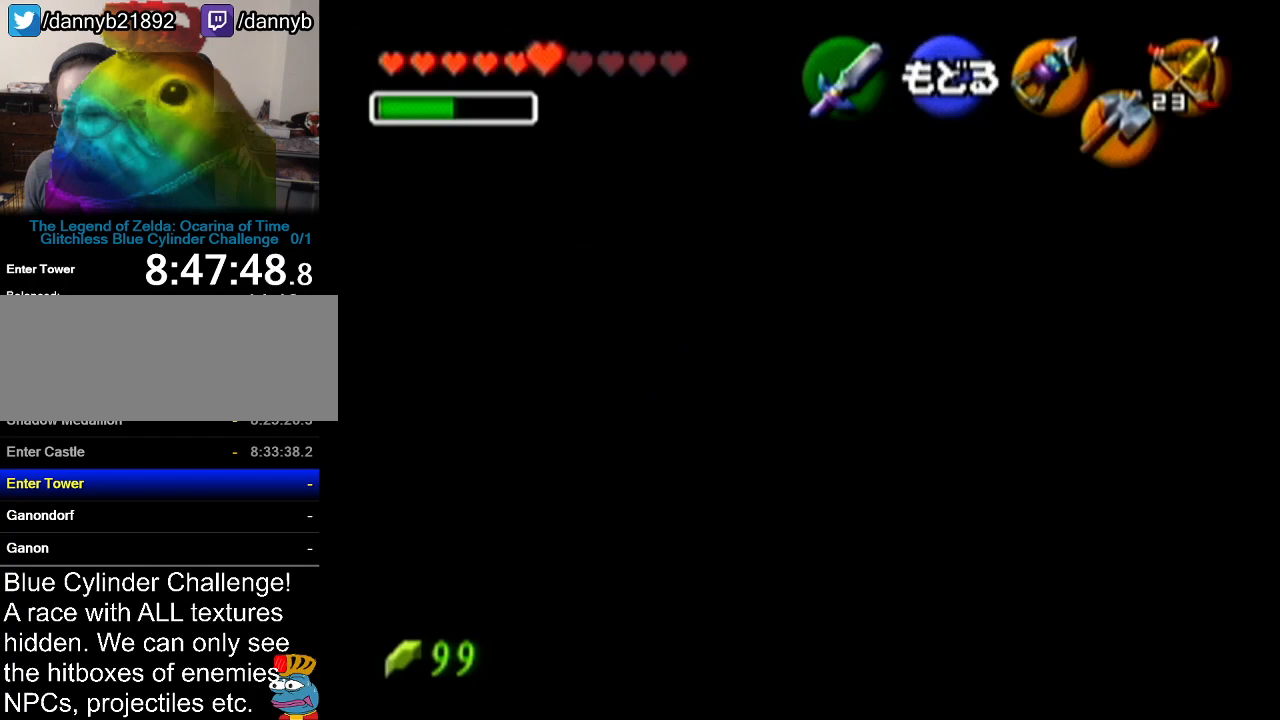
{"buttons": [], "left_stick": "center", "events": []}
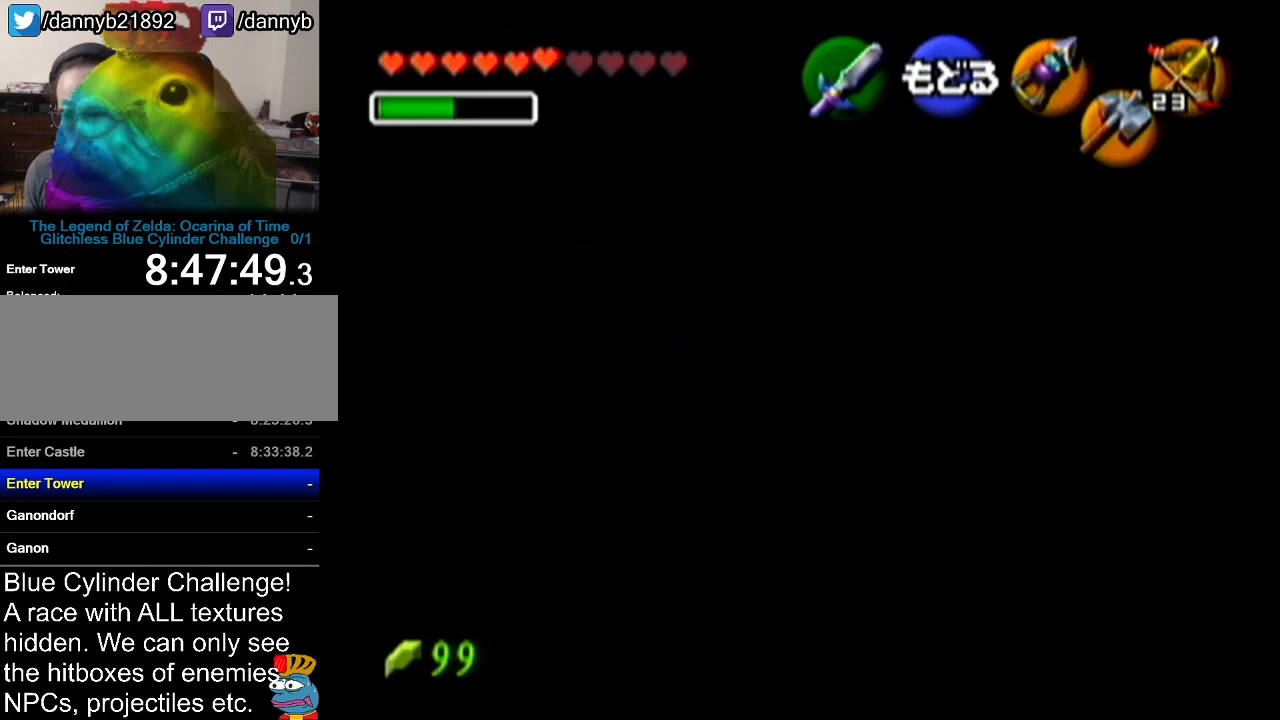
{"buttons": [], "left_stick": "center", "events": []}
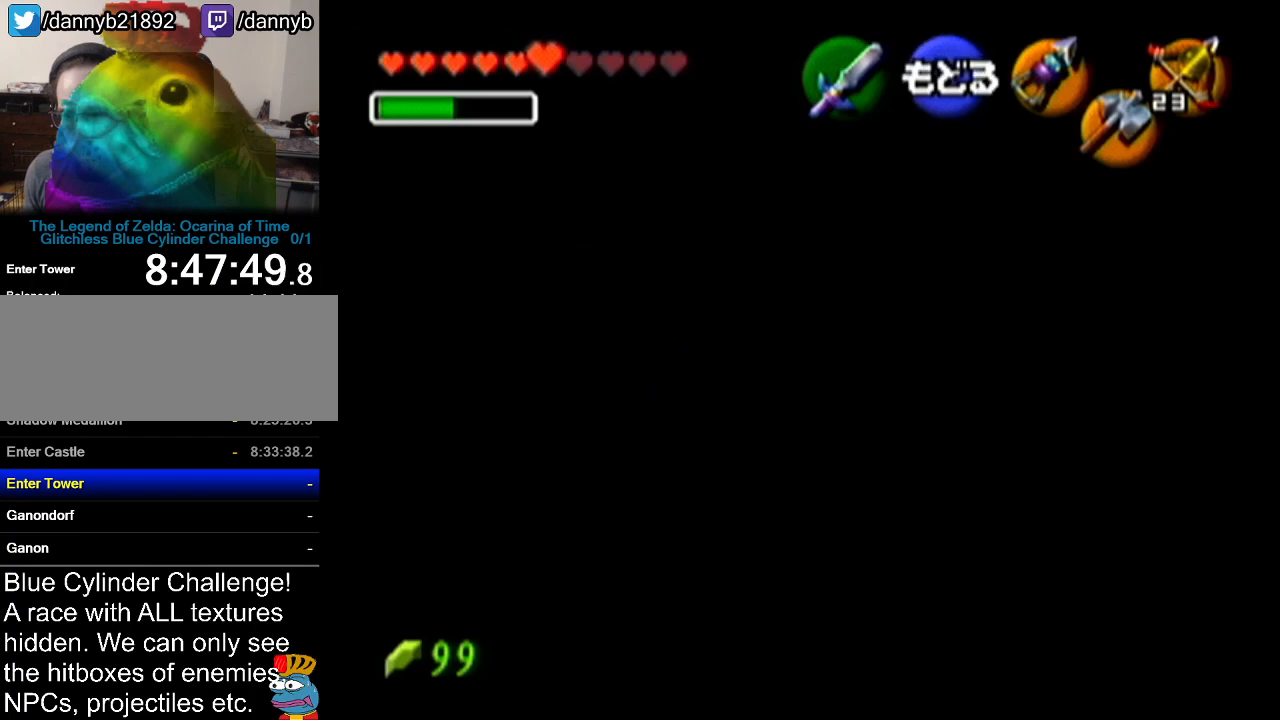
{"buttons": [], "left_stick": "center", "events": []}
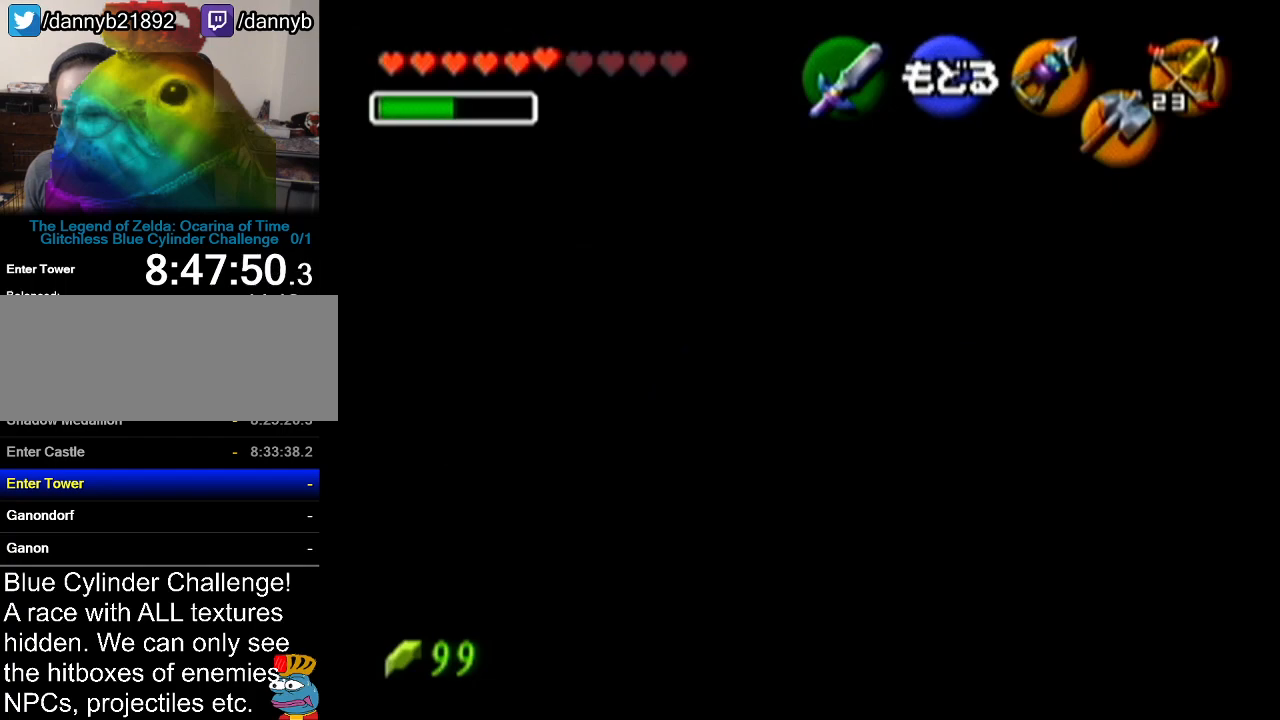
{"buttons": [], "left_stick": "center", "events": []}
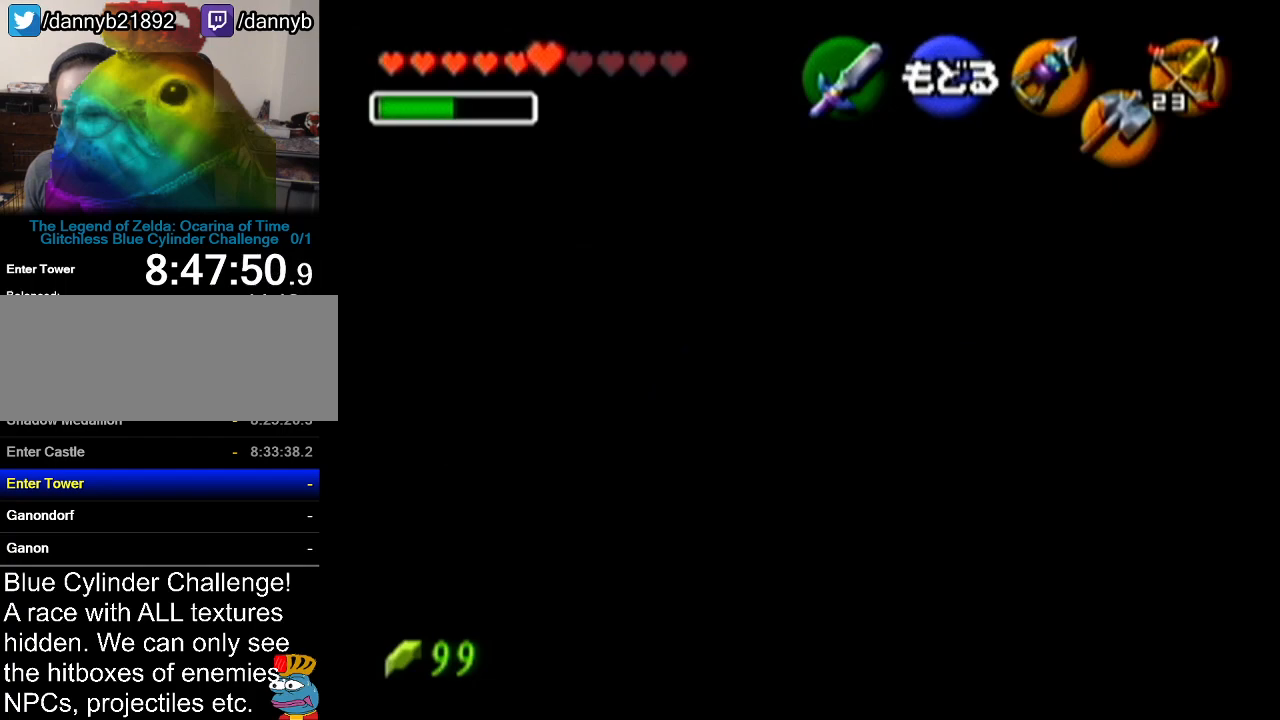
{"buttons": [], "left_stick": "center", "events": []}
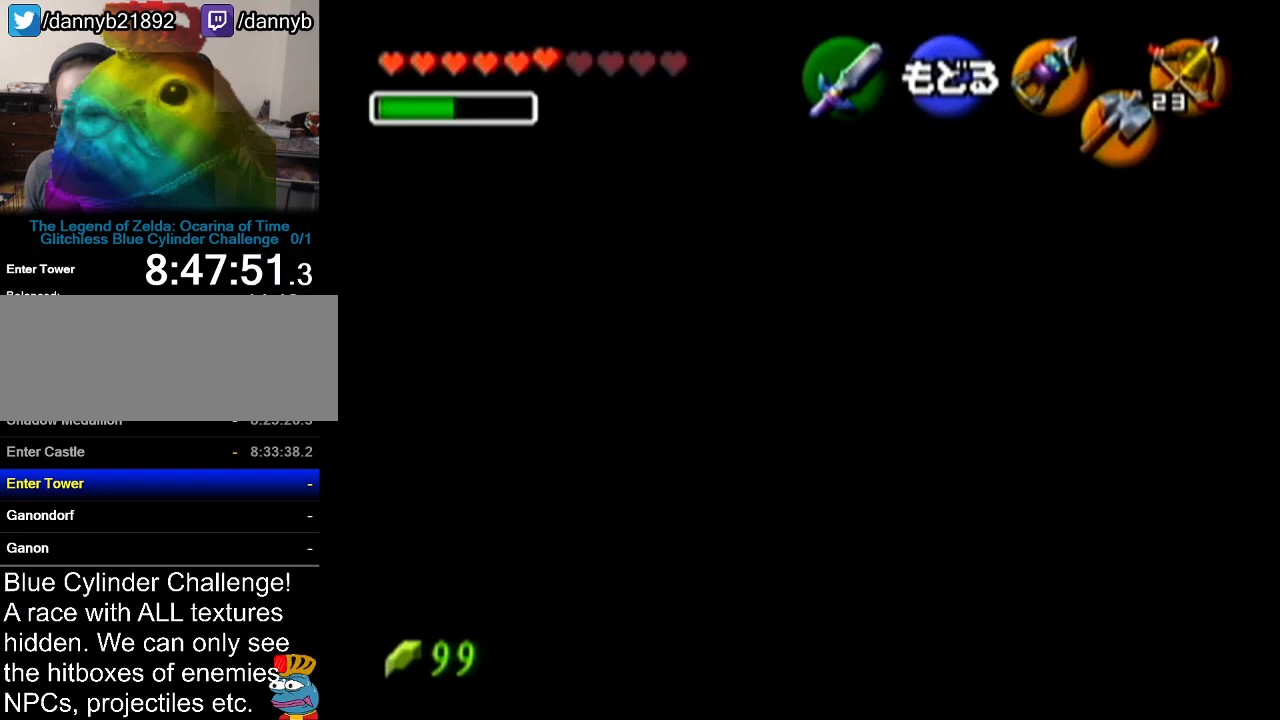
{"buttons": [], "left_stick": "up", "events": [[300, "A", "down"], [417, "A", "up"], [450, "left_stick", "up"]]}
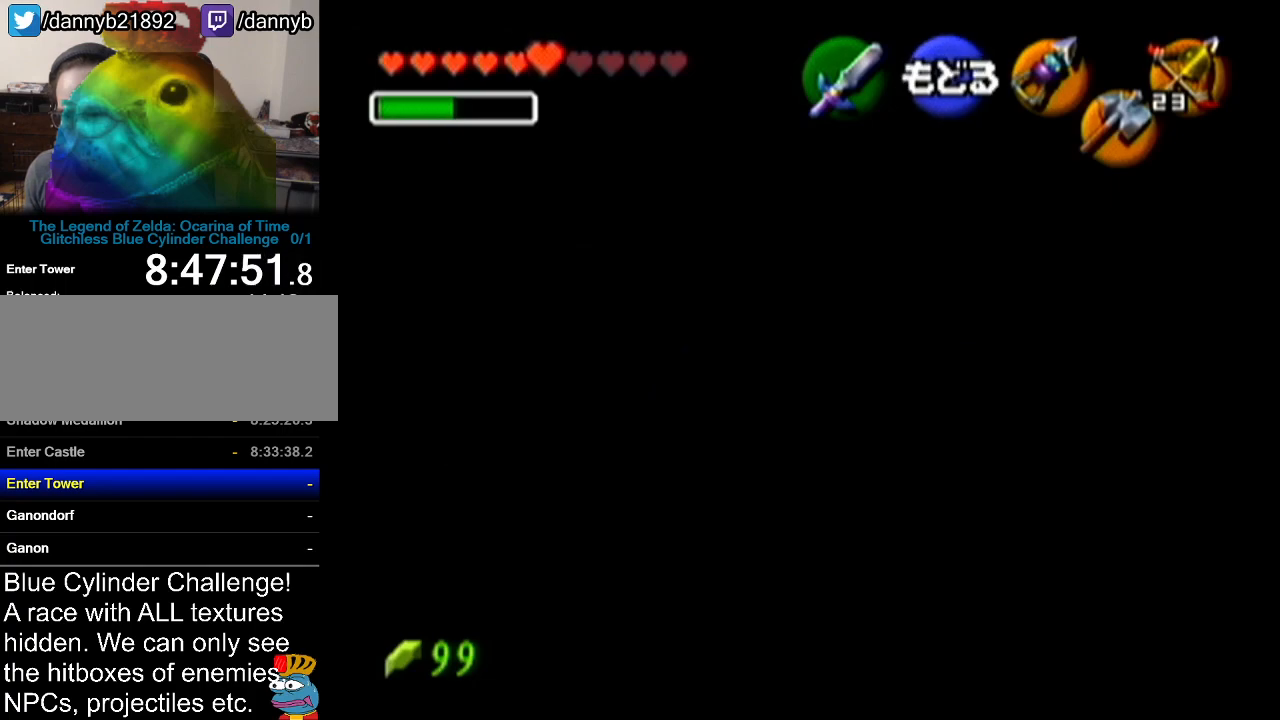
{"buttons": [], "left_stick": "up", "events": [[50, "A", "down"], [167, "A", "up"]]}
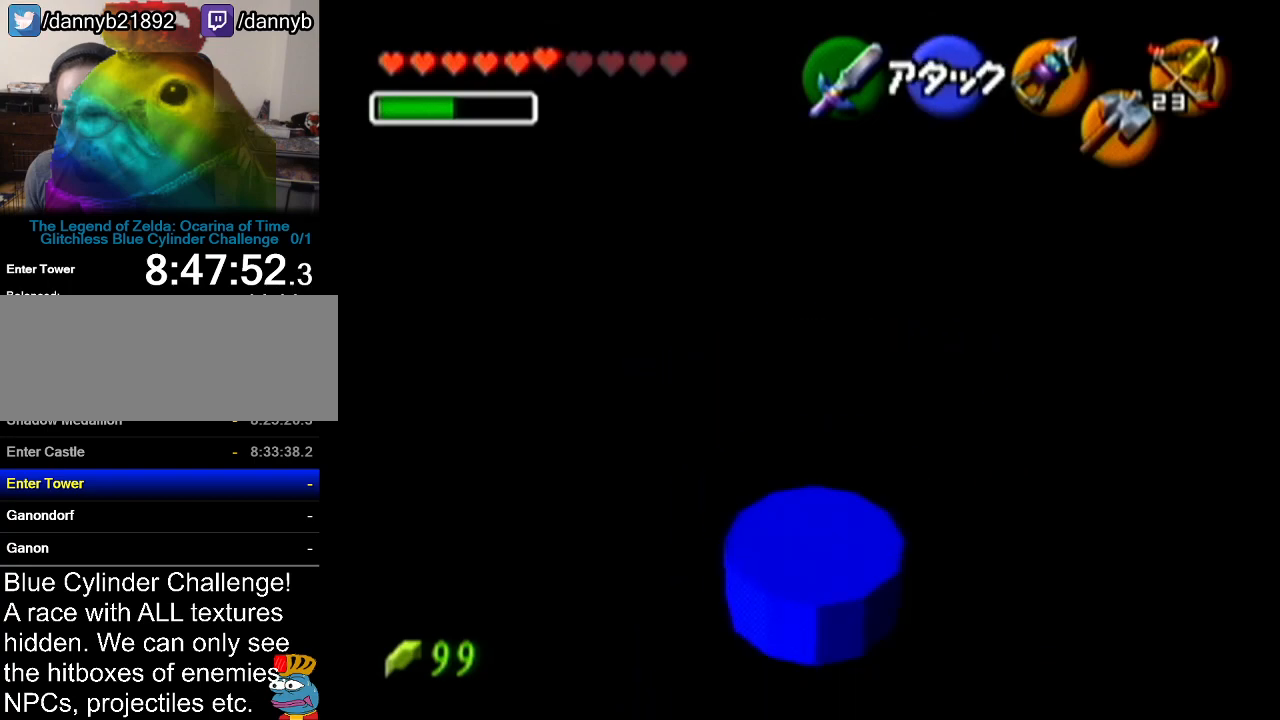
{"buttons": [], "left_stick": "down", "events": [[233, "left_stick", "center"], [367, "left_stick", "down"]]}
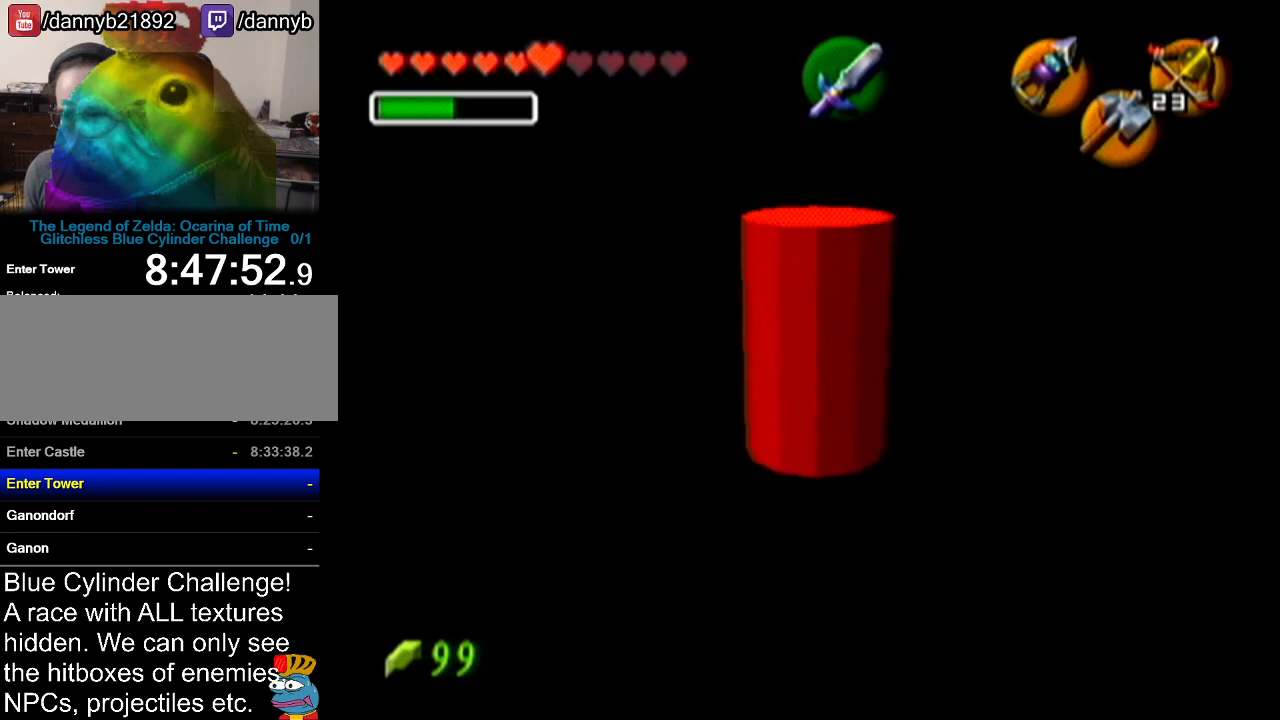
{"buttons": [], "left_stick": "center", "events": [[50, "left_stick", "center"]]}
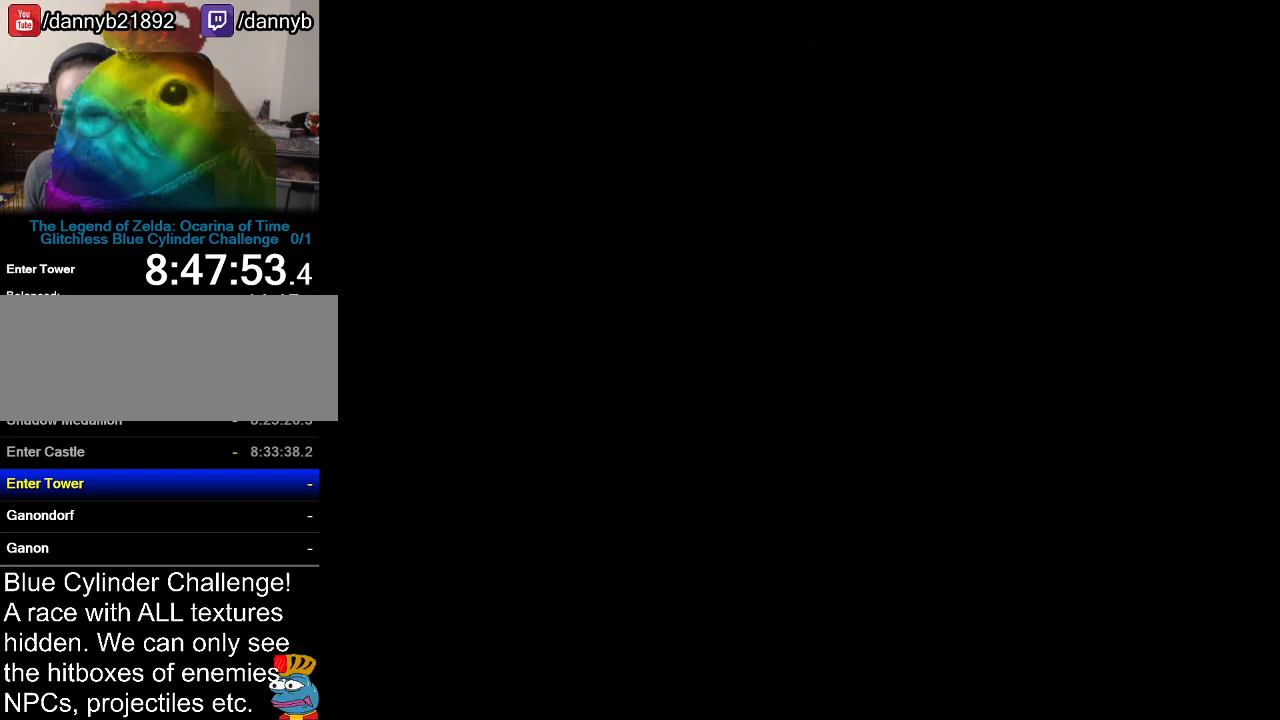
{"buttons": [], "left_stick": "center", "events": []}
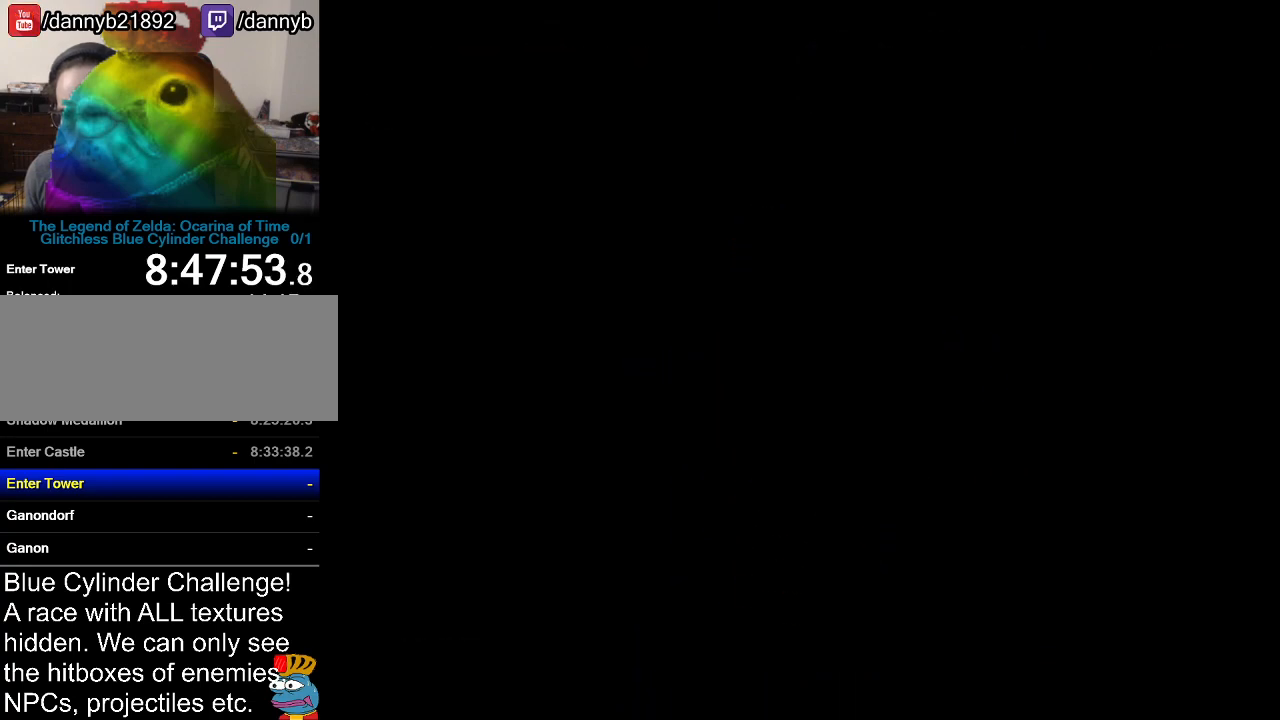
{"buttons": [], "left_stick": "center", "events": []}
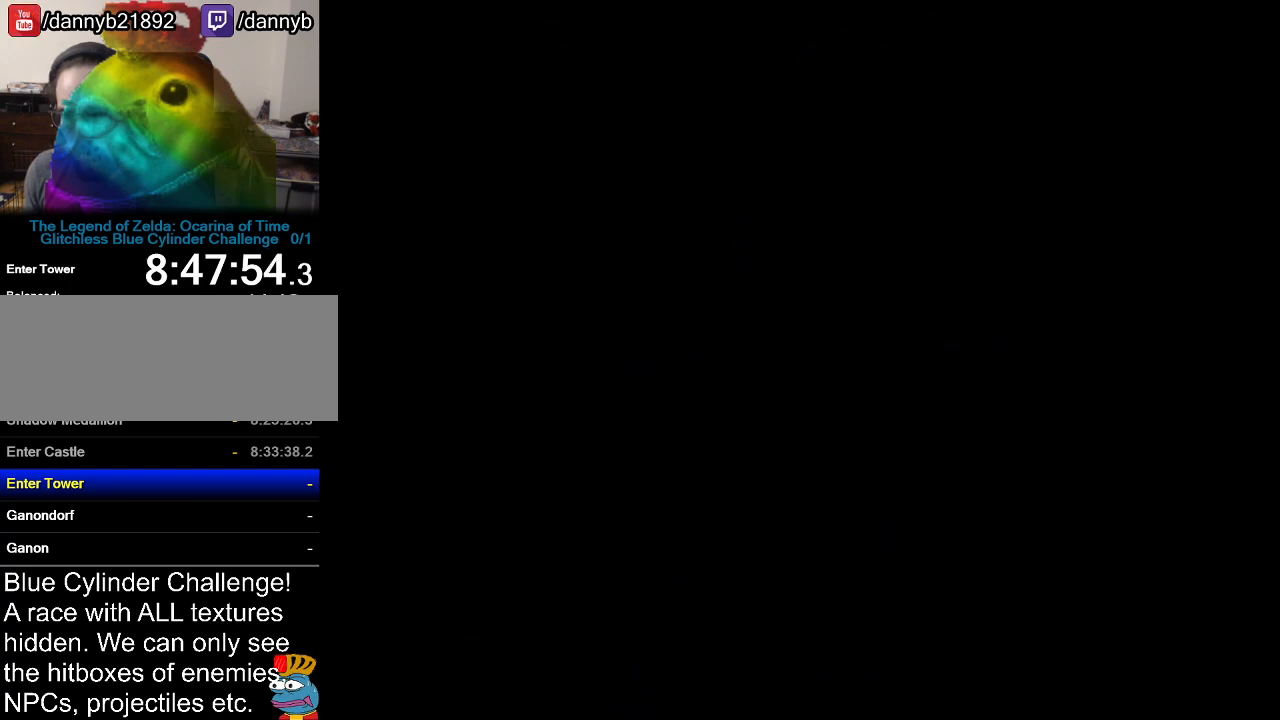
{"buttons": [], "left_stick": "center", "events": []}
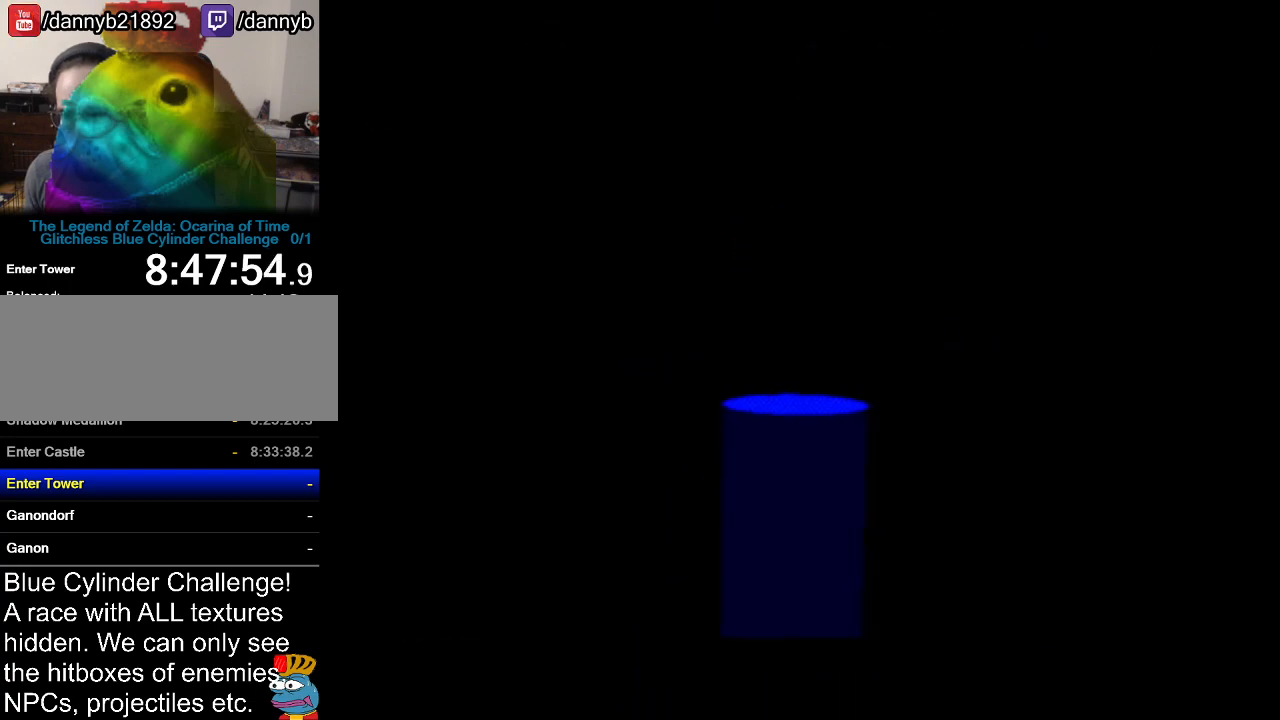
{"buttons": [], "left_stick": "up", "events": [[50, "left_stick", "up"], [167, "A", "down"], [317, "A", "up"]]}
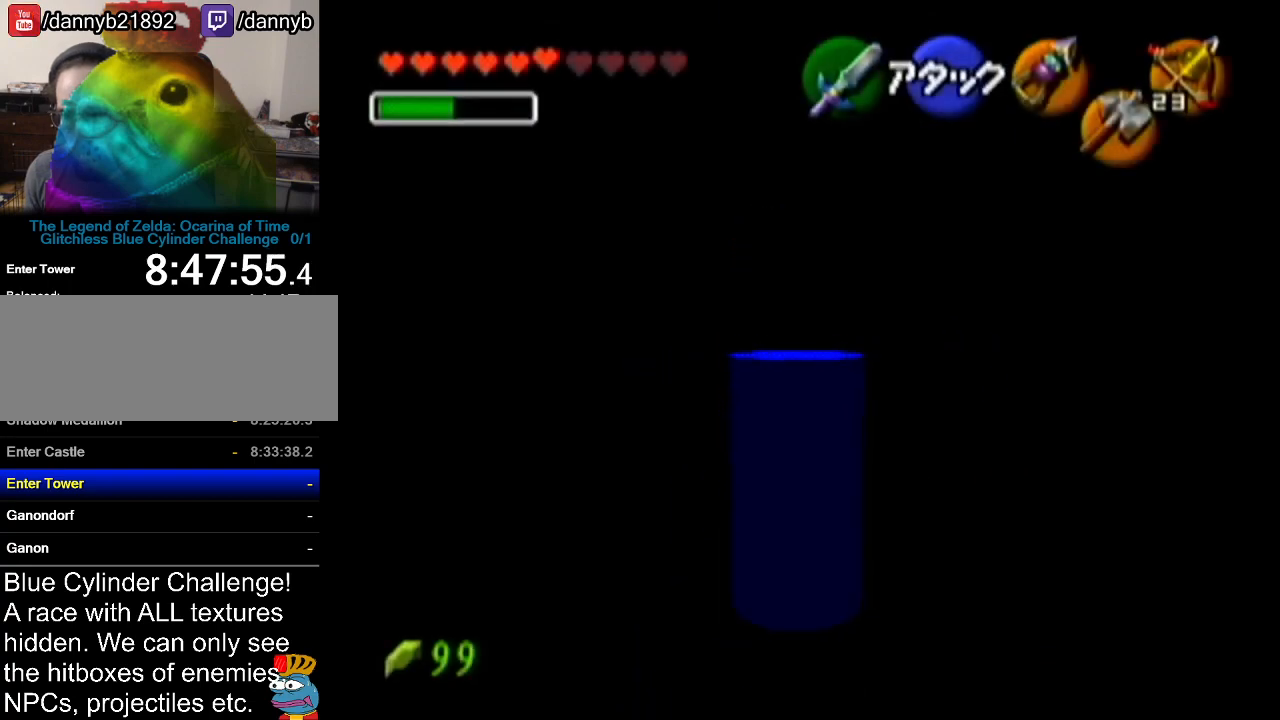
{"buttons": [], "left_stick": "up", "events": []}
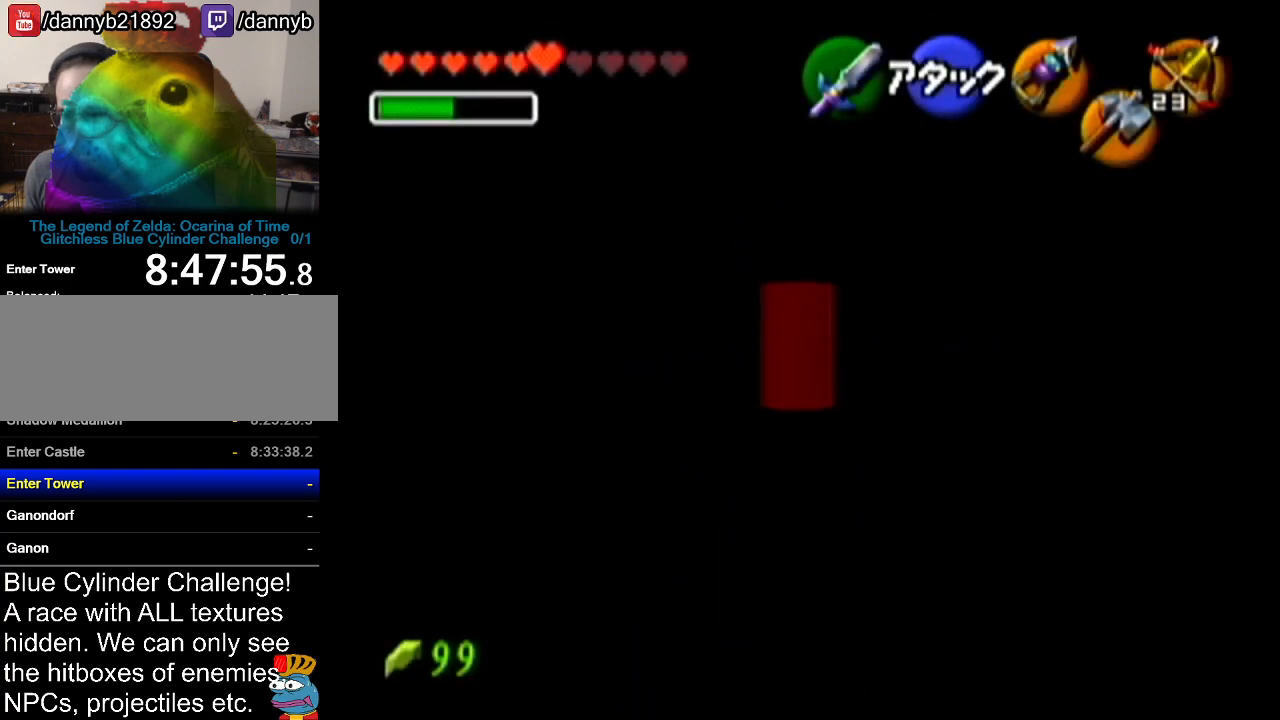
{"buttons": [], "left_stick": "center", "events": [[67, "left_stick", "center"]]}
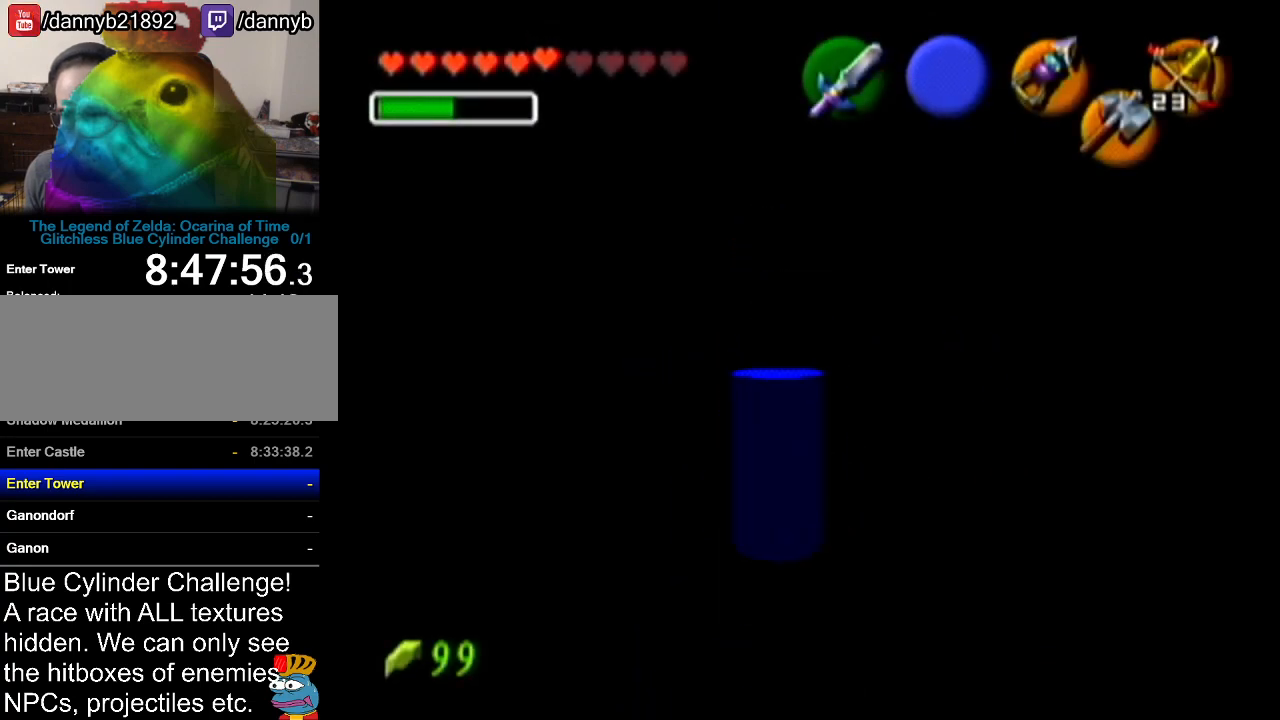
{"buttons": [], "left_stick": "up-right", "events": [[300, "left_stick", "up-right"]]}
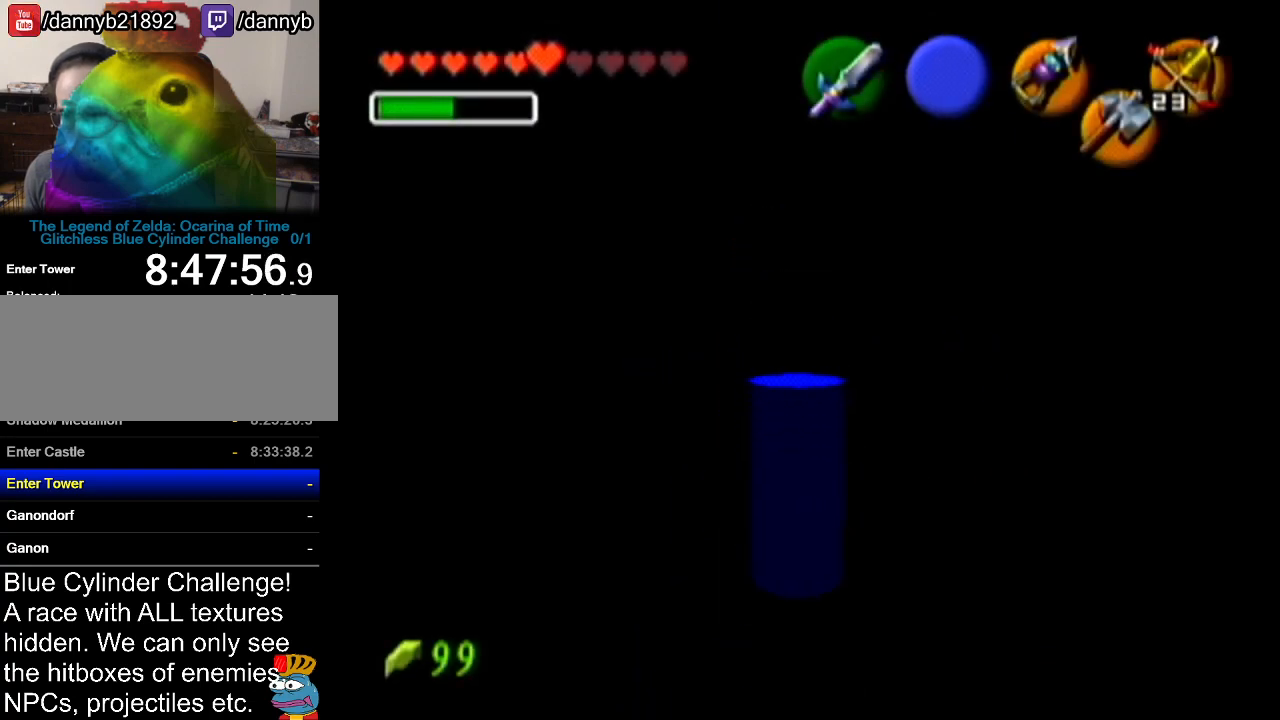
{"buttons": ["Z"], "left_stick": "center", "events": [[17, "left_stick", "center"], [84, "Z", "down"]]}
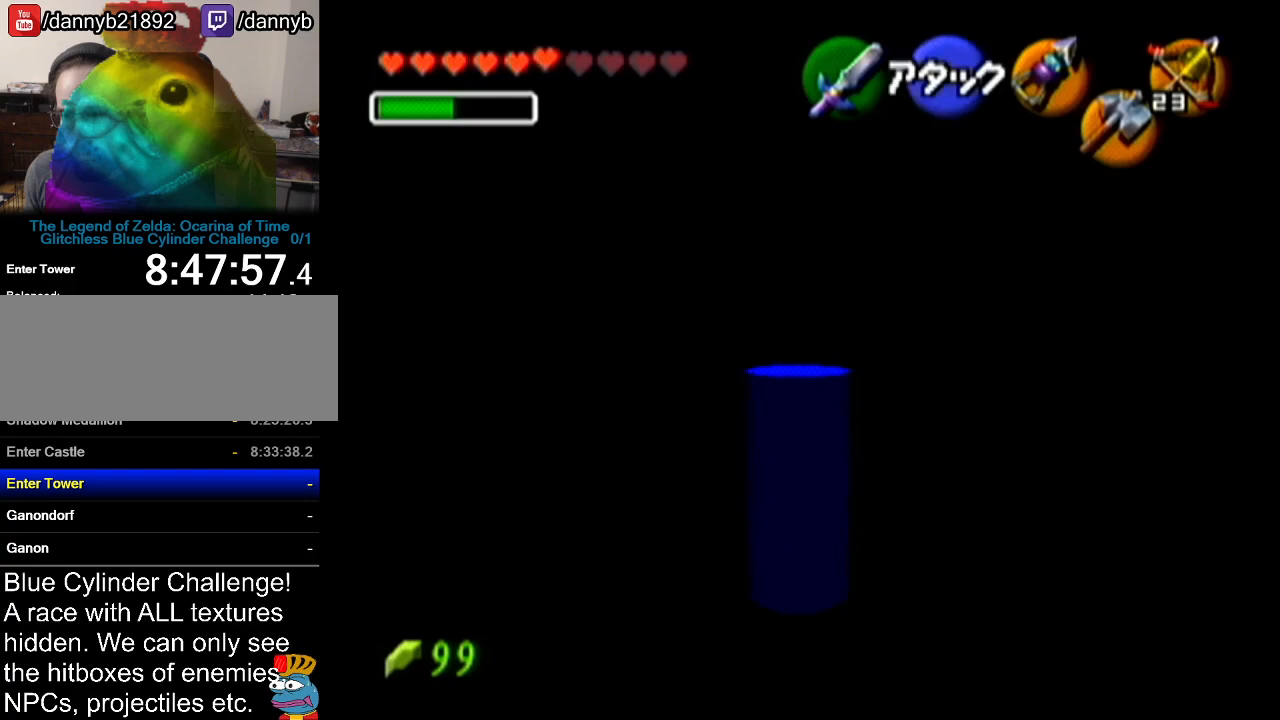
{"buttons": [], "left_stick": "up", "events": [[67, "Z", "up"], [167, "left_stick", "up"]]}
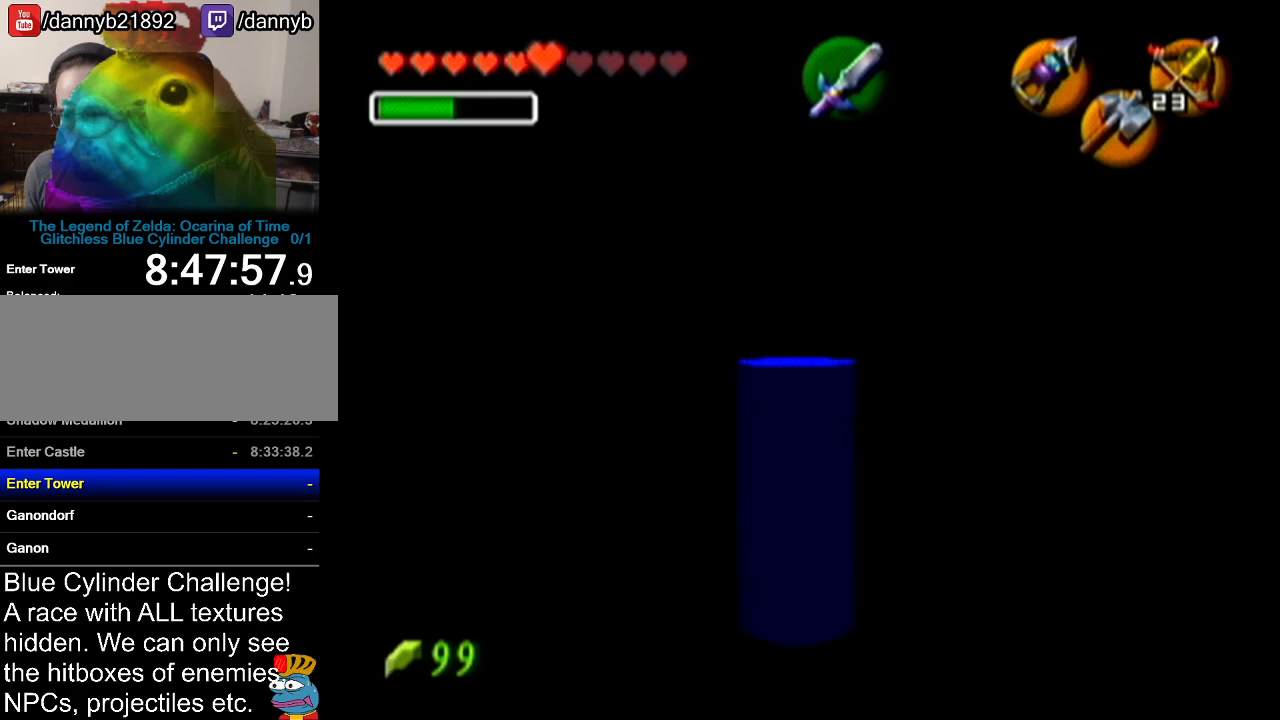
{"buttons": ["Z"], "left_stick": "center", "events": [[17, "left_stick", "center"], [100, "Z", "down"]]}
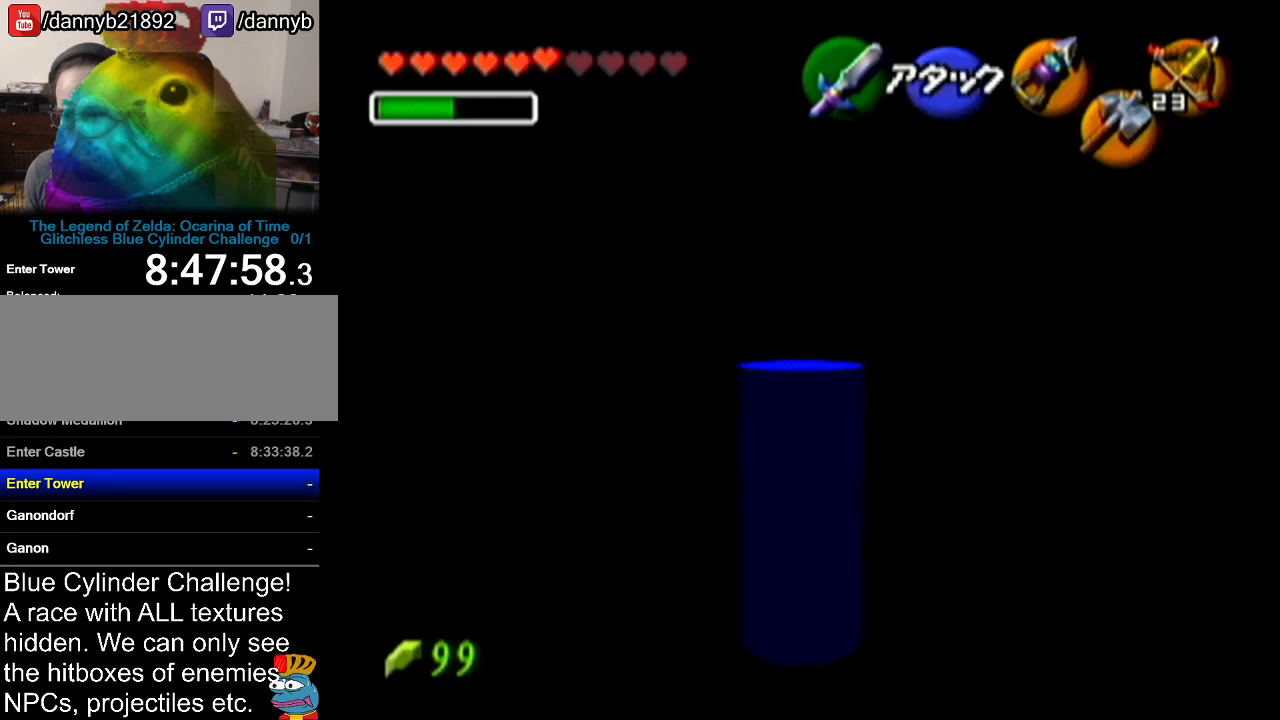
{"buttons": [], "left_stick": "up", "events": [[384, "Z", "up"], [484, "left_stick", "up"]]}
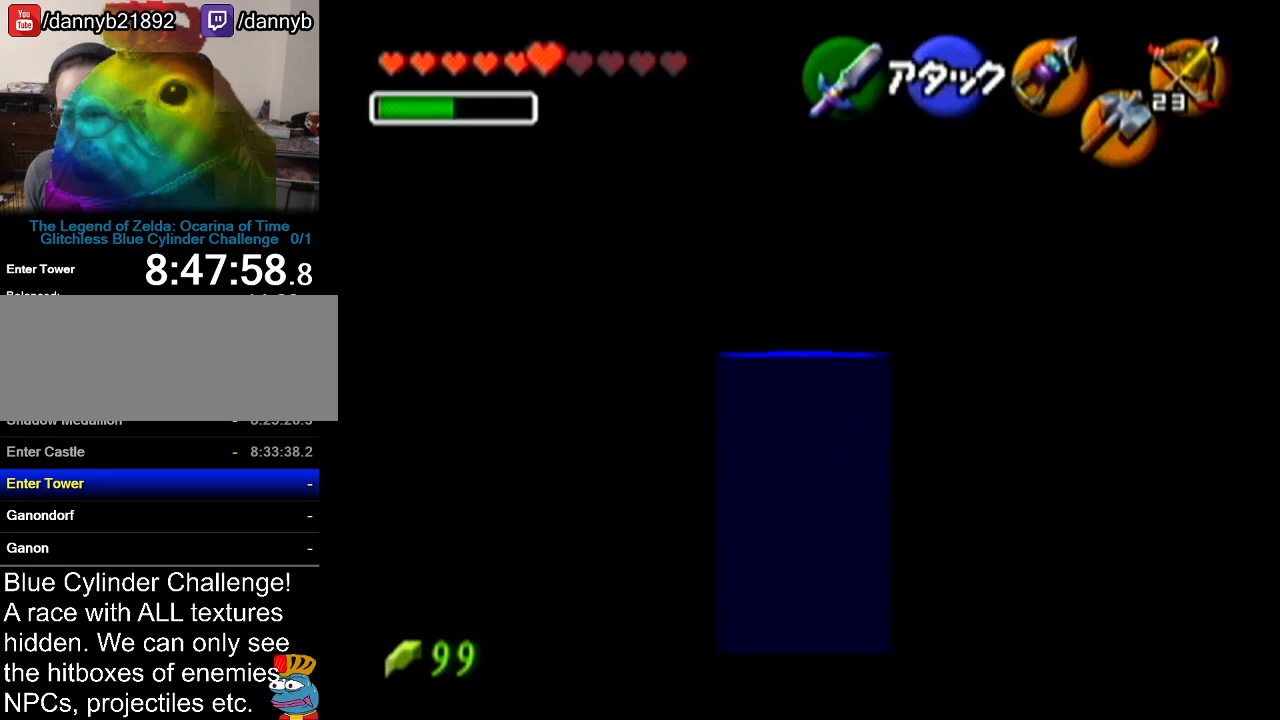
{"buttons": ["Z"], "left_stick": "center", "events": [[267, "Z", "down"], [267, "left_stick", "center"]]}
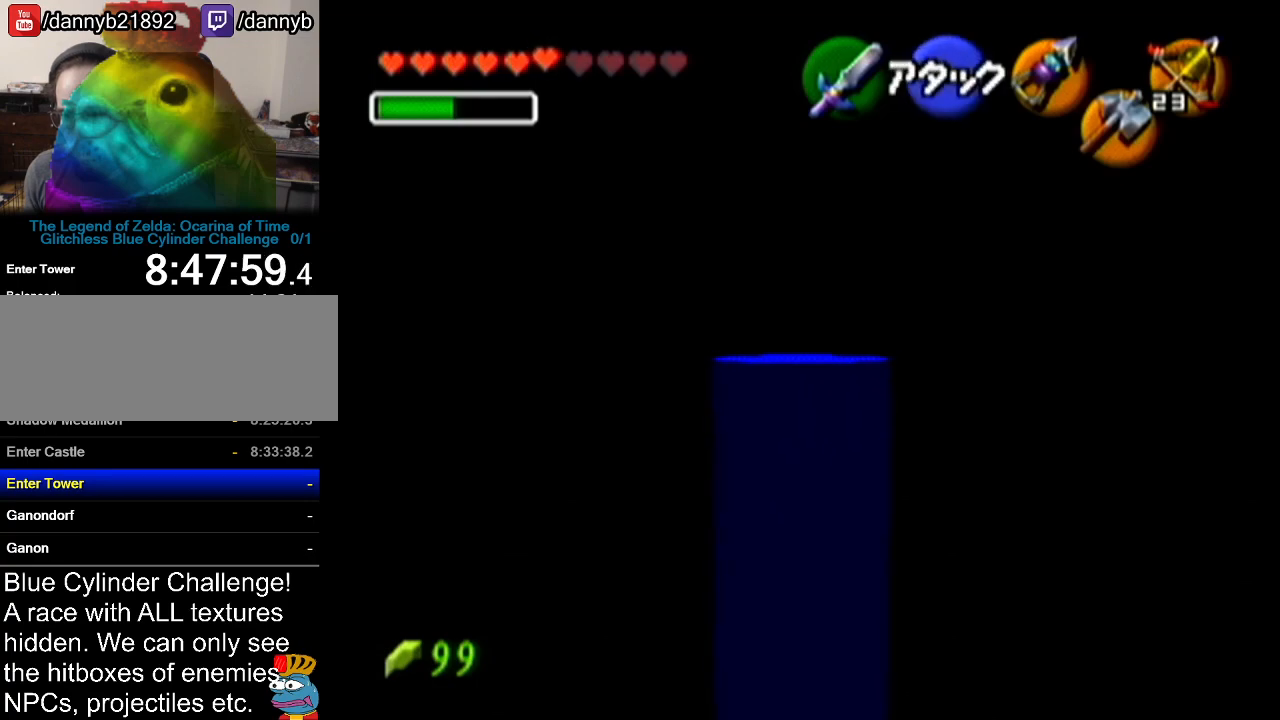
{"buttons": ["Z"], "left_stick": "left", "events": [[267, "left_stick", "left"]]}
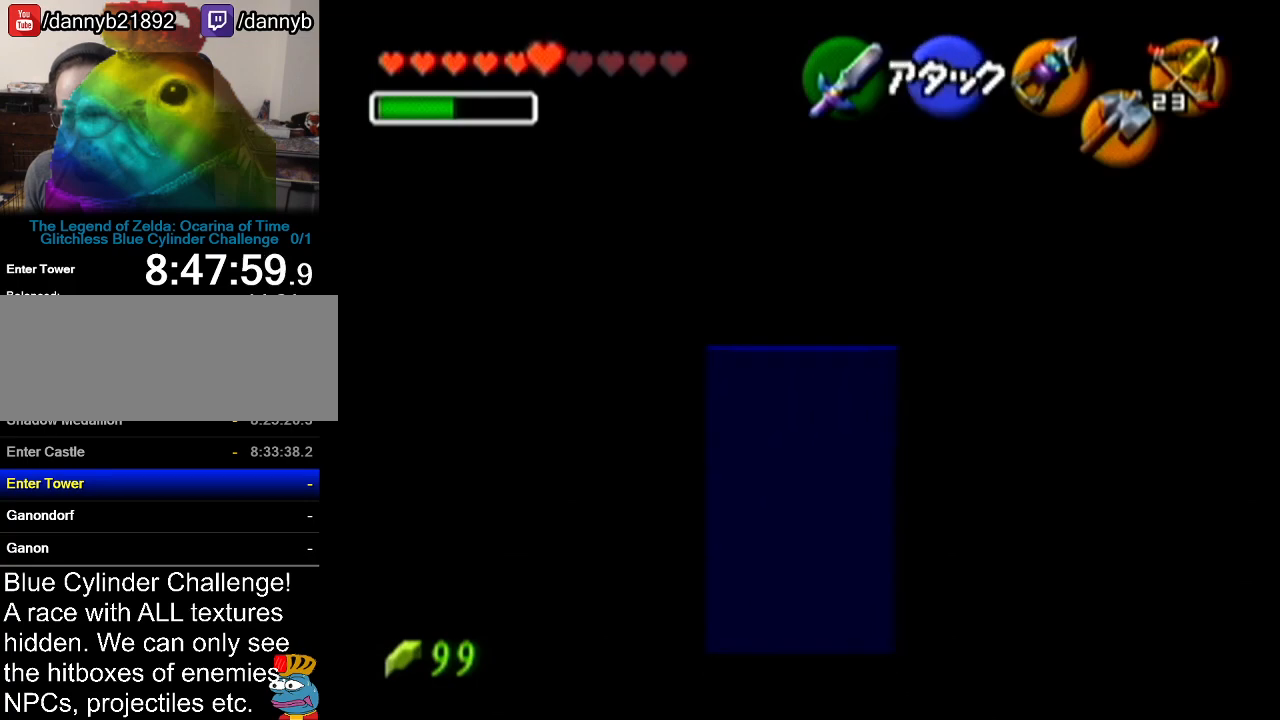
{"buttons": ["Z"], "left_stick": "left", "events": []}